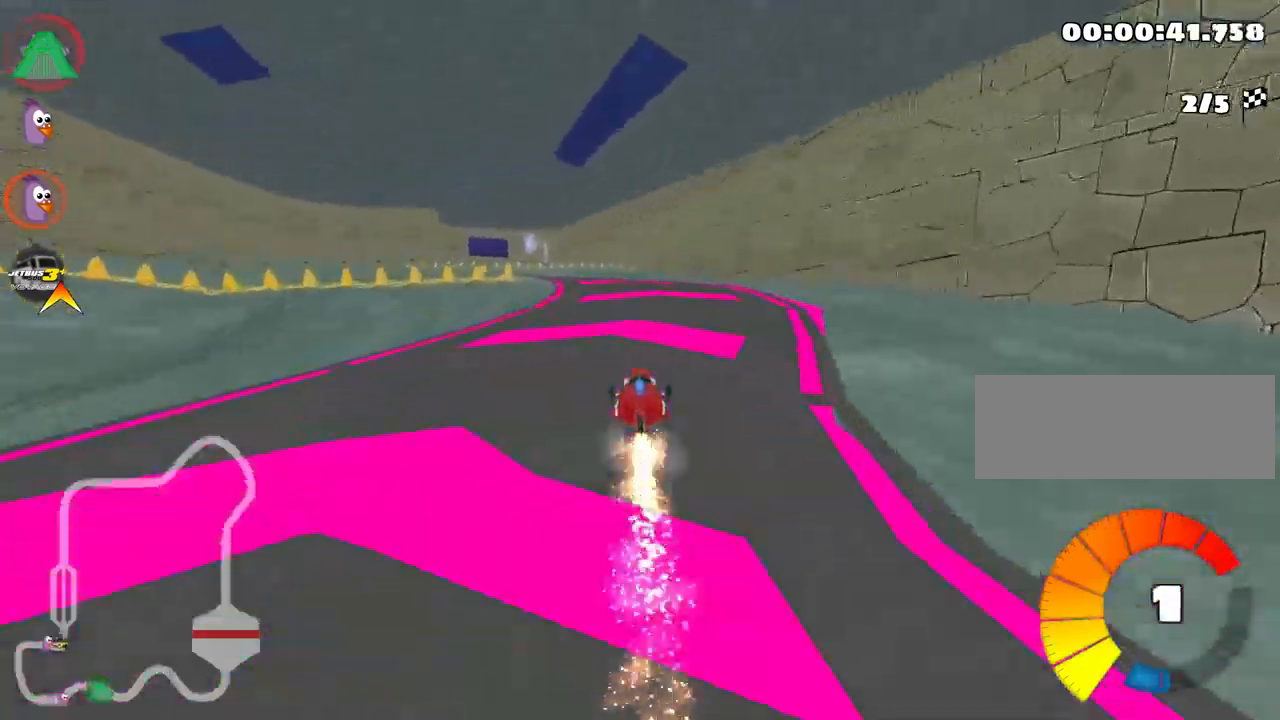
Gameplay with keyboard; each line is a JSON object with the keys held at the frame after it. "events" lists presses ("down") and releases ("up") of "down", "fire", "flag", "left", "look", "nitro", "right", "skid" and "up" between this image and that frame as [ms after this image, input, new state], when the widget could be followed in between. No other keys are recorded. Mouse input is not recorded. Key names are as the overlay labels them; some are game actions (e.g. jump) rather than physical keys.
{"keys": ["left", "up"], "events": [[33, "left", "down"], [67, "skid", "down"], [383, "skid", "up"]]}
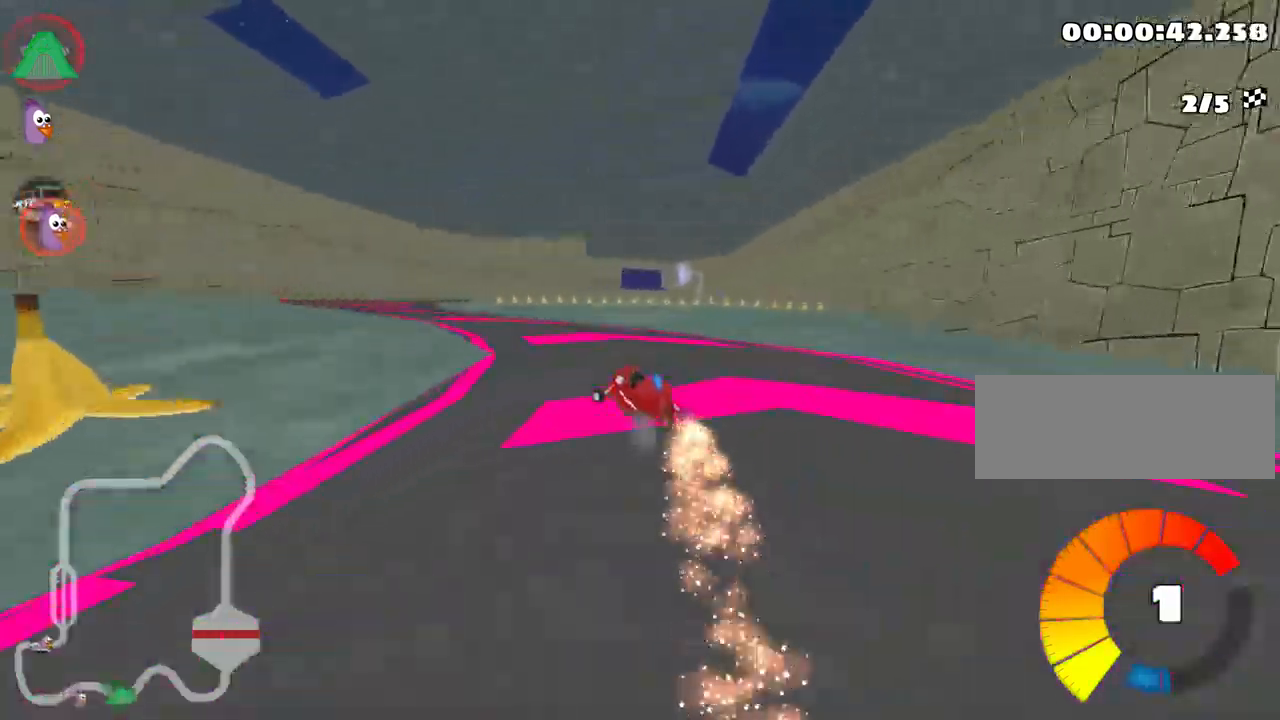
{"keys": ["right", "skid", "up"], "events": [[167, "left", "up"], [383, "skid", "down"], [400, "right", "down"]]}
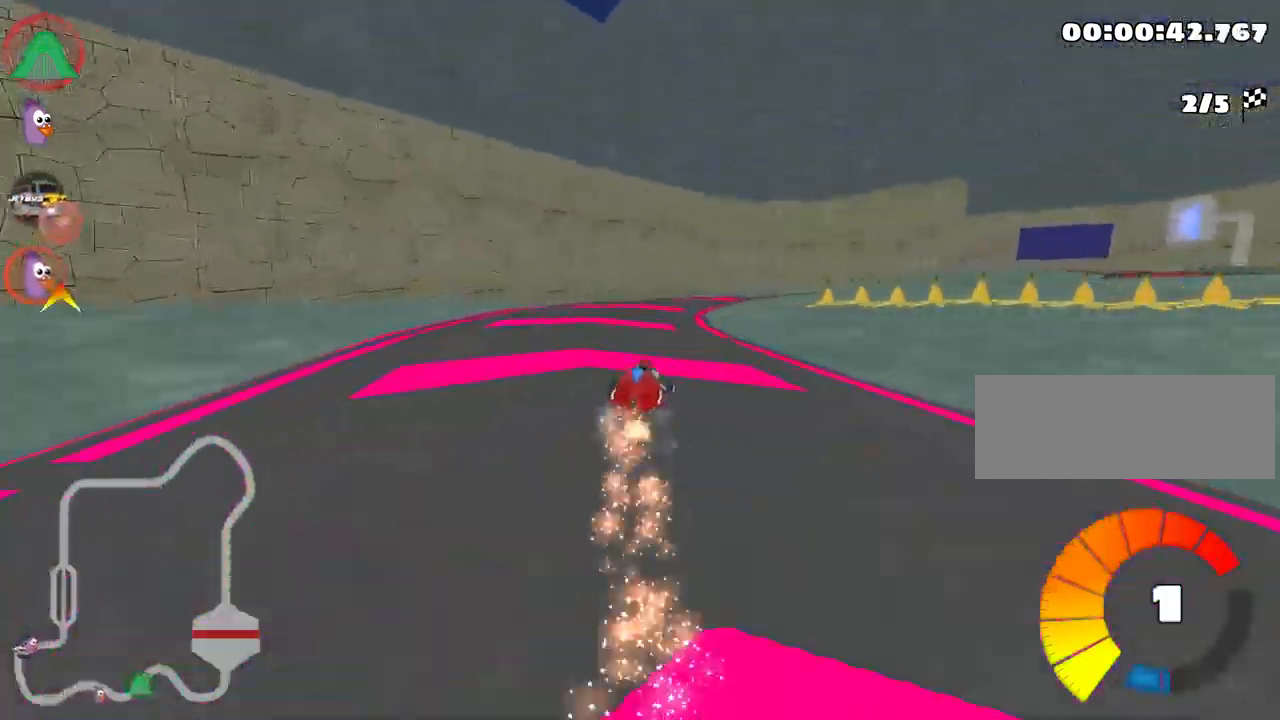
{"keys": ["nitro", "right", "up"], "events": [[300, "skid", "up"], [500, "nitro", "down"]]}
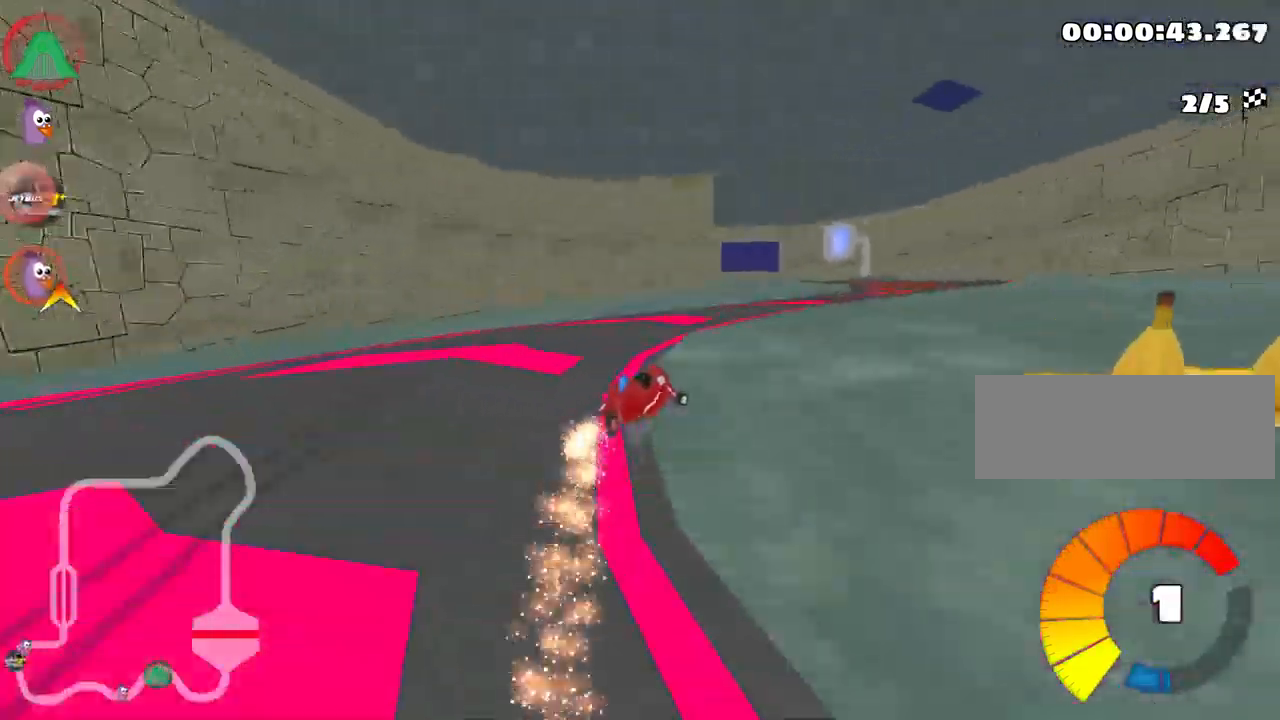
{"keys": ["skid", "up"], "events": [[117, "right", "up"], [133, "nitro", "up"], [217, "left", "down"], [233, "skid", "down"], [433, "left", "up"]]}
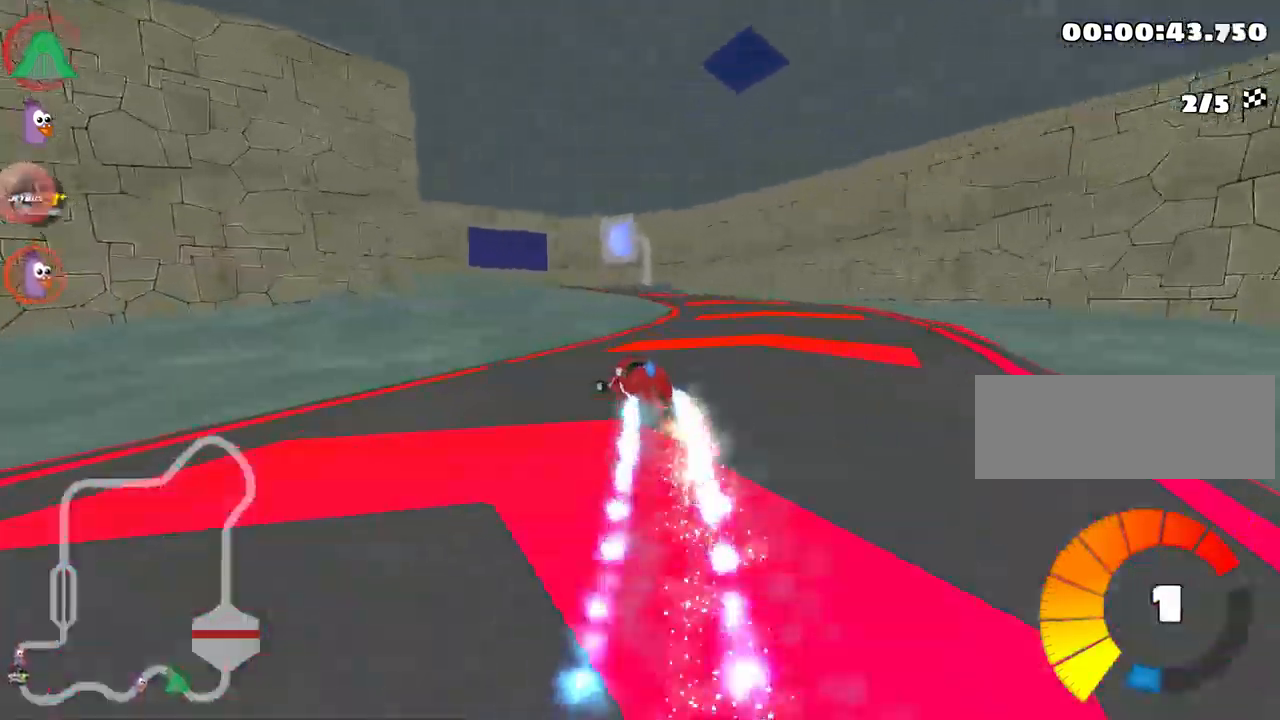
{"keys": ["left", "skid", "up"], "events": [[50, "right", "down"], [283, "left", "down"], [317, "right", "up"]]}
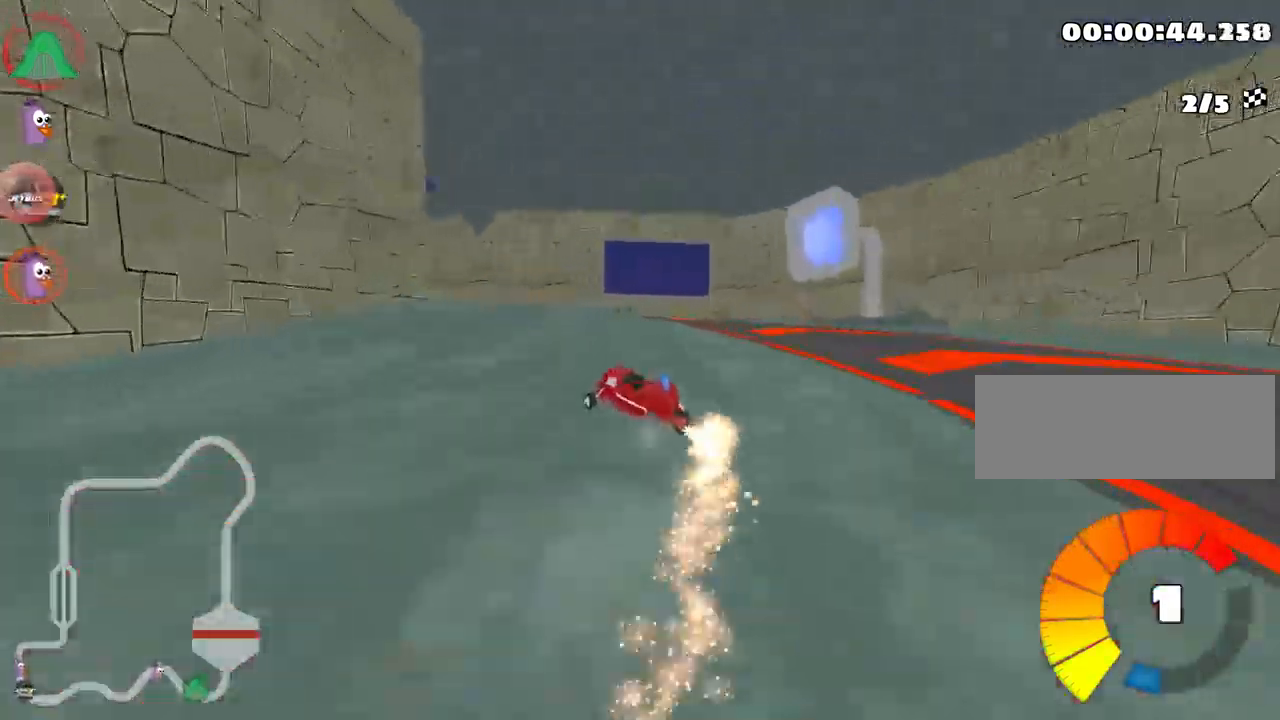
{"keys": ["left", "skid", "up"], "events": []}
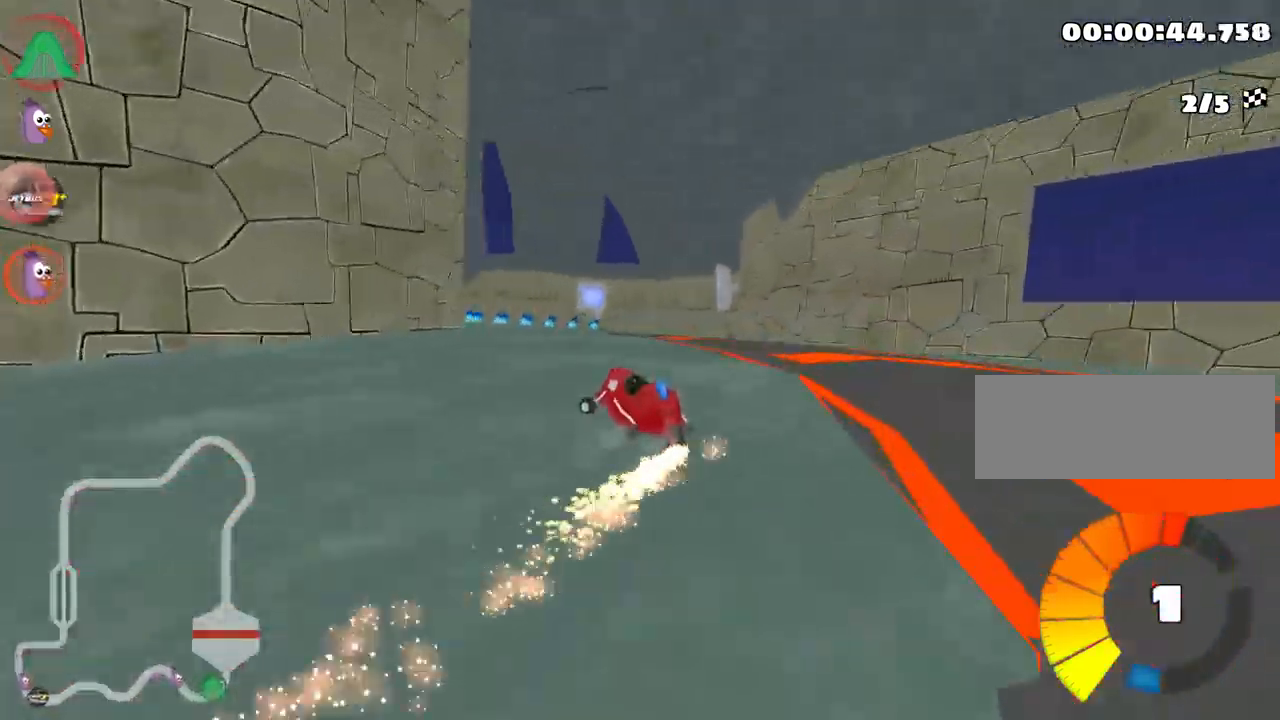
{"keys": ["up"], "events": [[50, "skid", "up"], [117, "left", "up"]]}
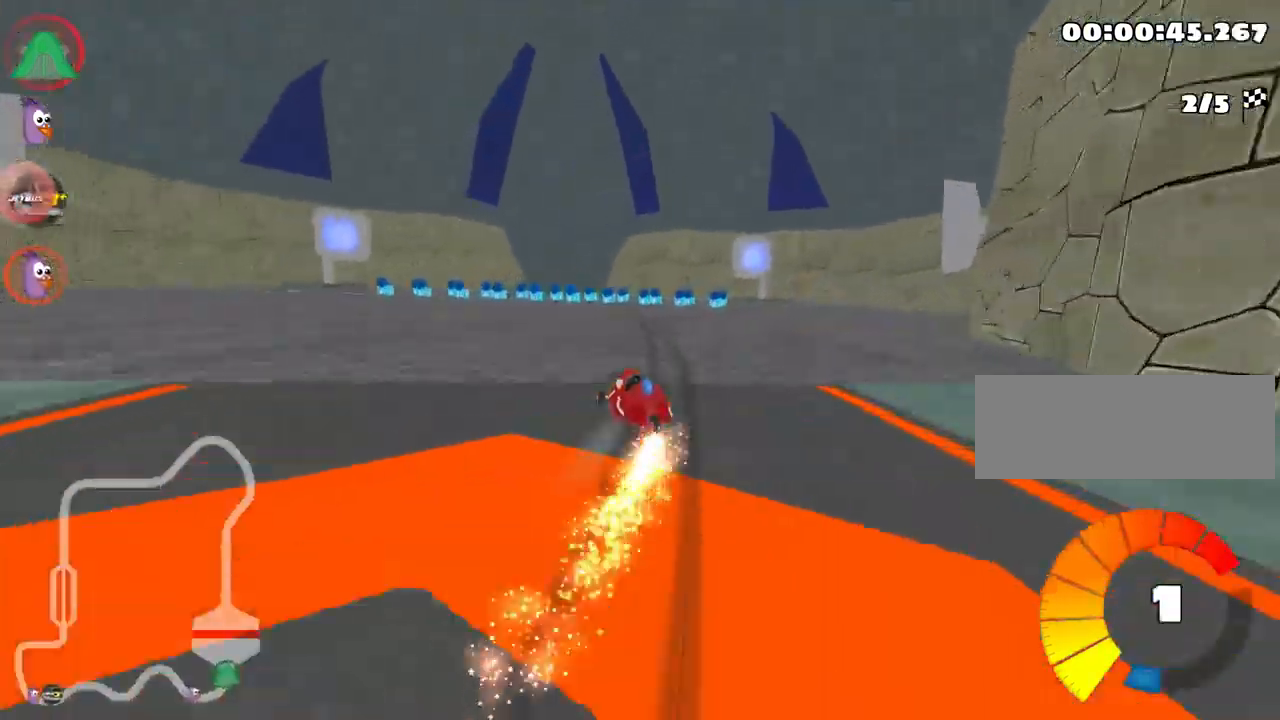
{"keys": ["left", "up"], "events": [[400, "left", "down"]]}
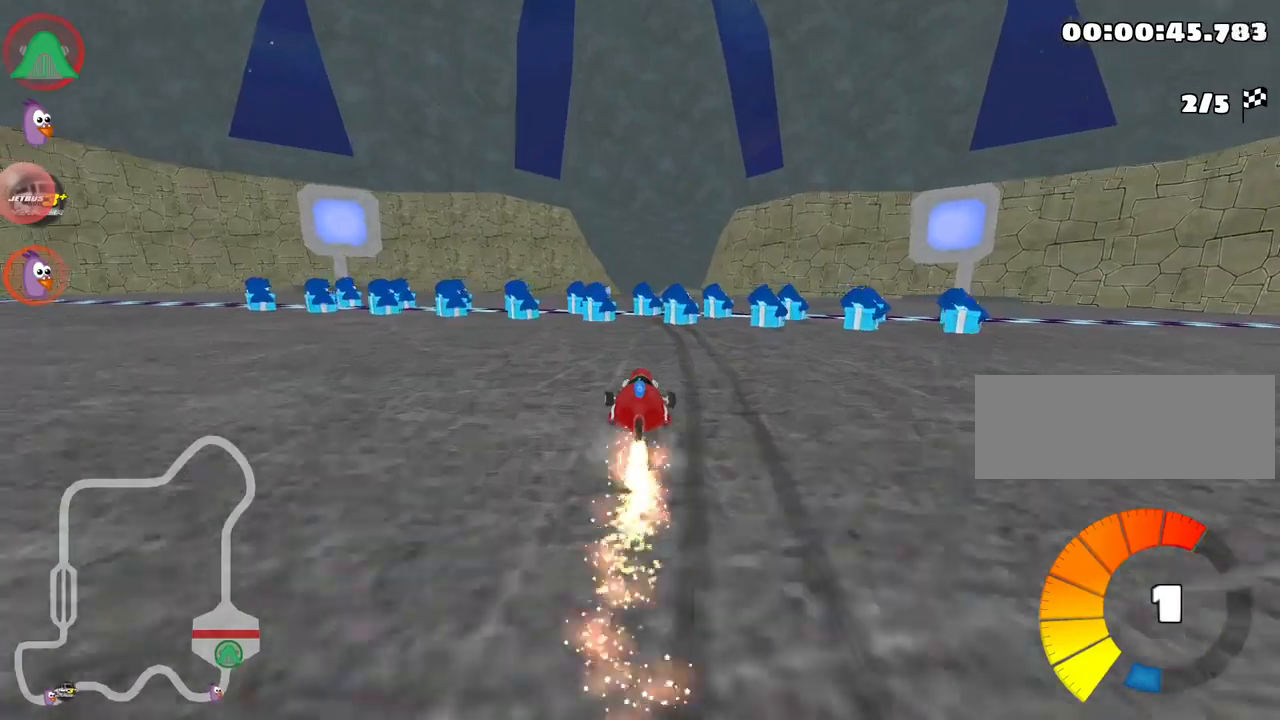
{"keys": ["right", "skid", "up"], "events": [[83, "left", "up"], [167, "left", "down"], [317, "left", "up"], [367, "skid", "down"], [383, "right", "down"]]}
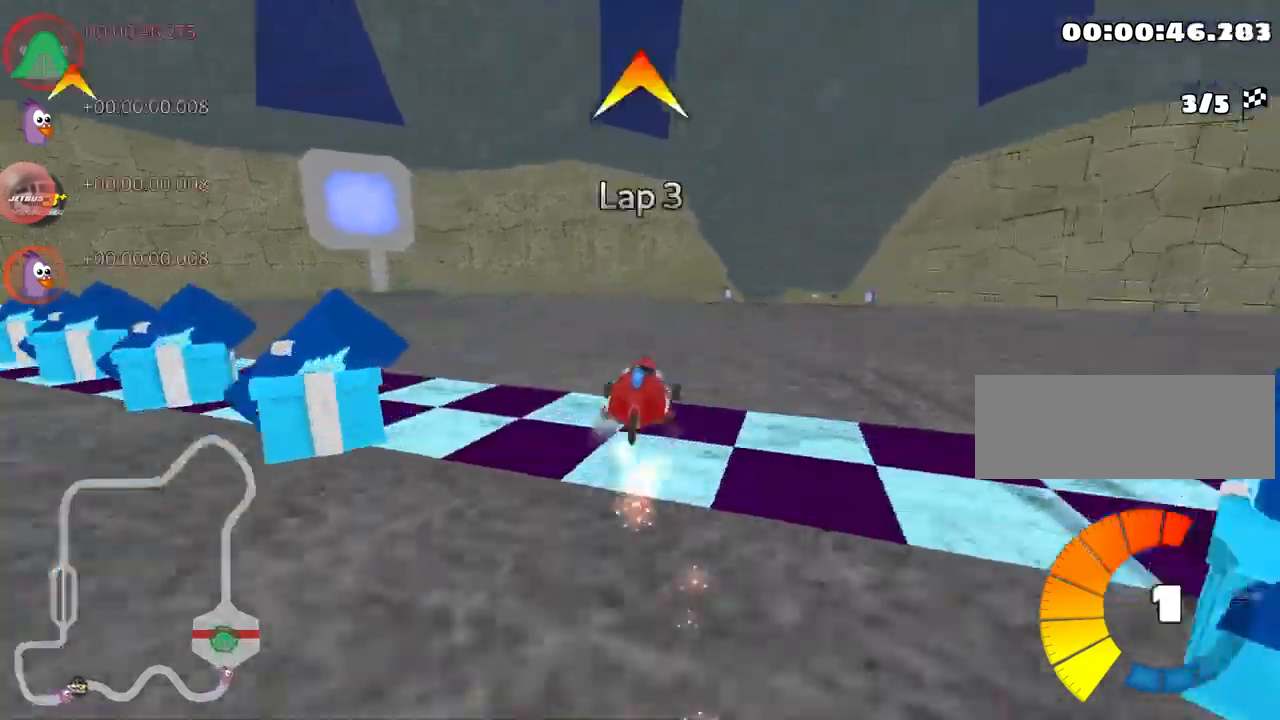
{"keys": ["left", "skid", "up"], "events": [[217, "left", "down"], [250, "right", "up"]]}
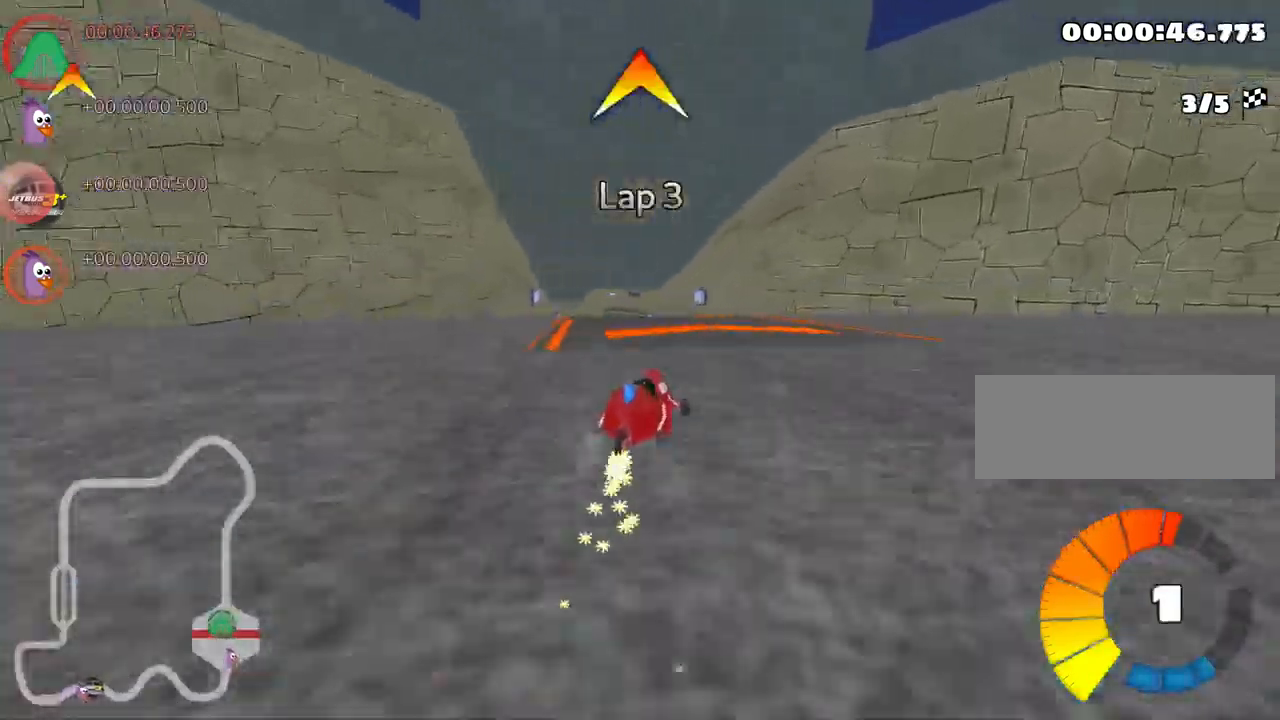
{"keys": ["left", "nitro", "up"], "events": [[400, "nitro", "down"], [417, "skid", "up"]]}
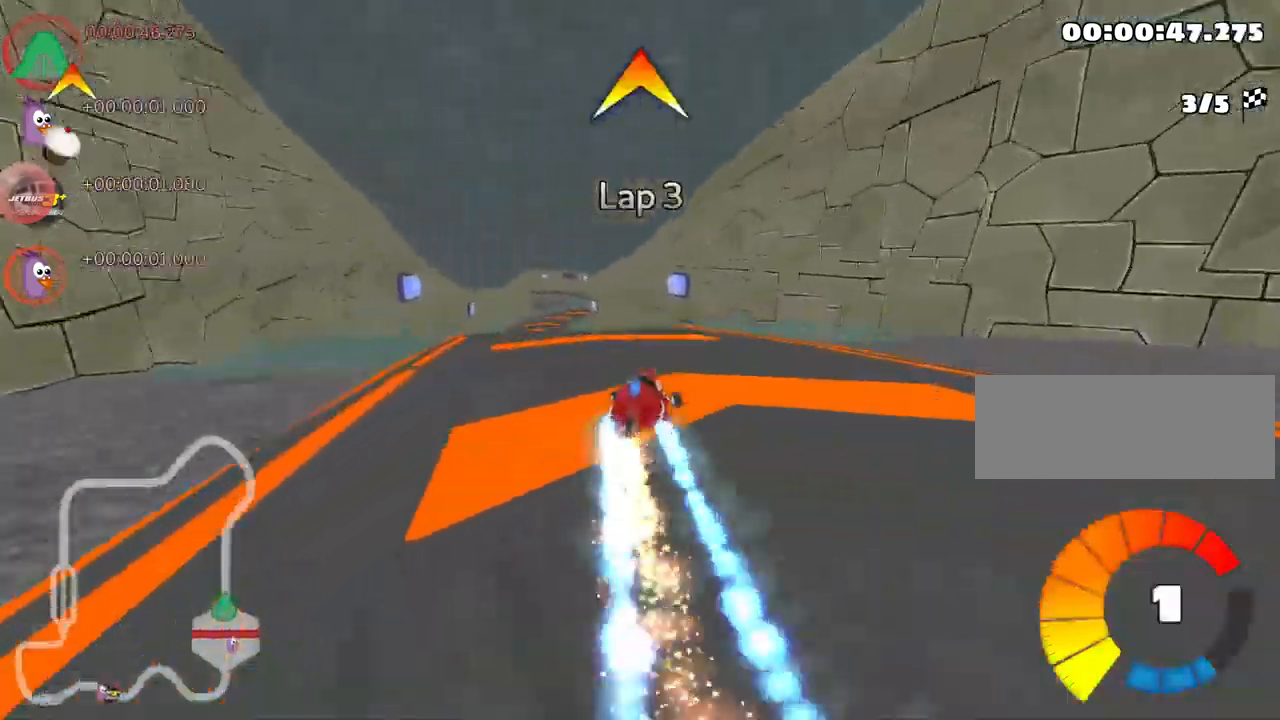
{"keys": ["up"], "events": [[50, "nitro", "up"], [183, "left", "up"]]}
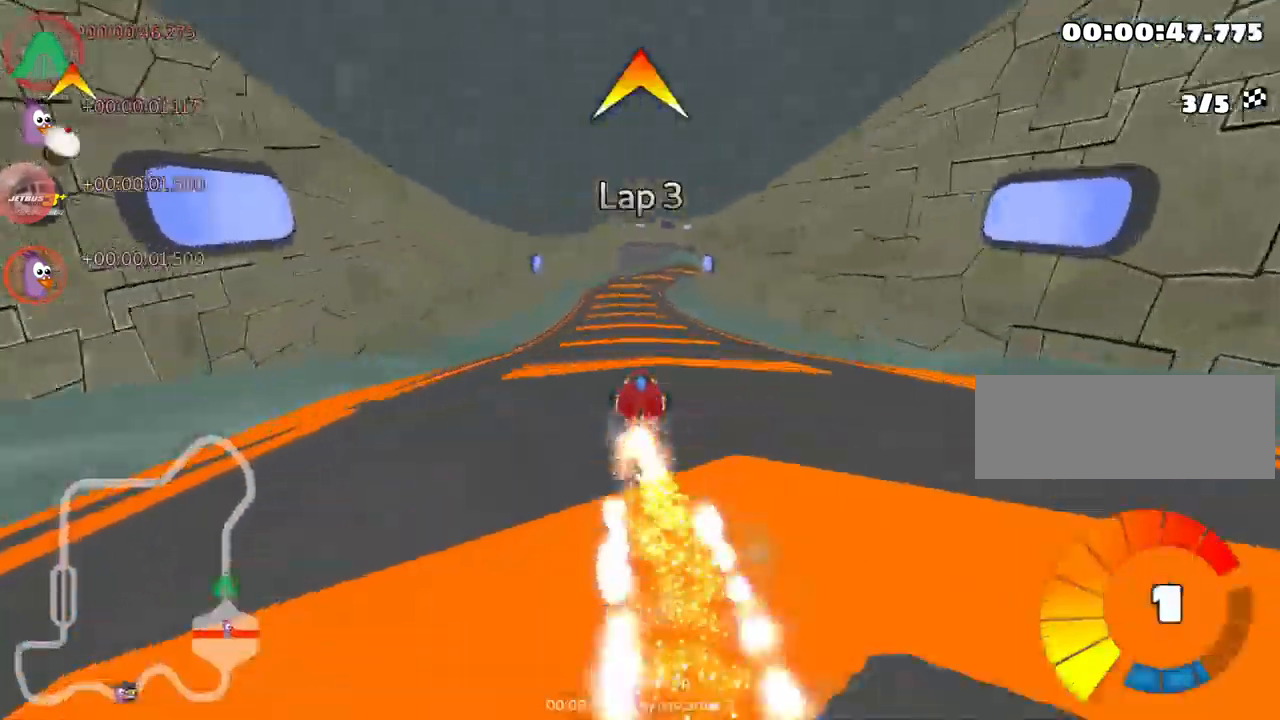
{"keys": ["left", "up"], "events": [[83, "right", "down"], [350, "right", "up"], [383, "left", "down"]]}
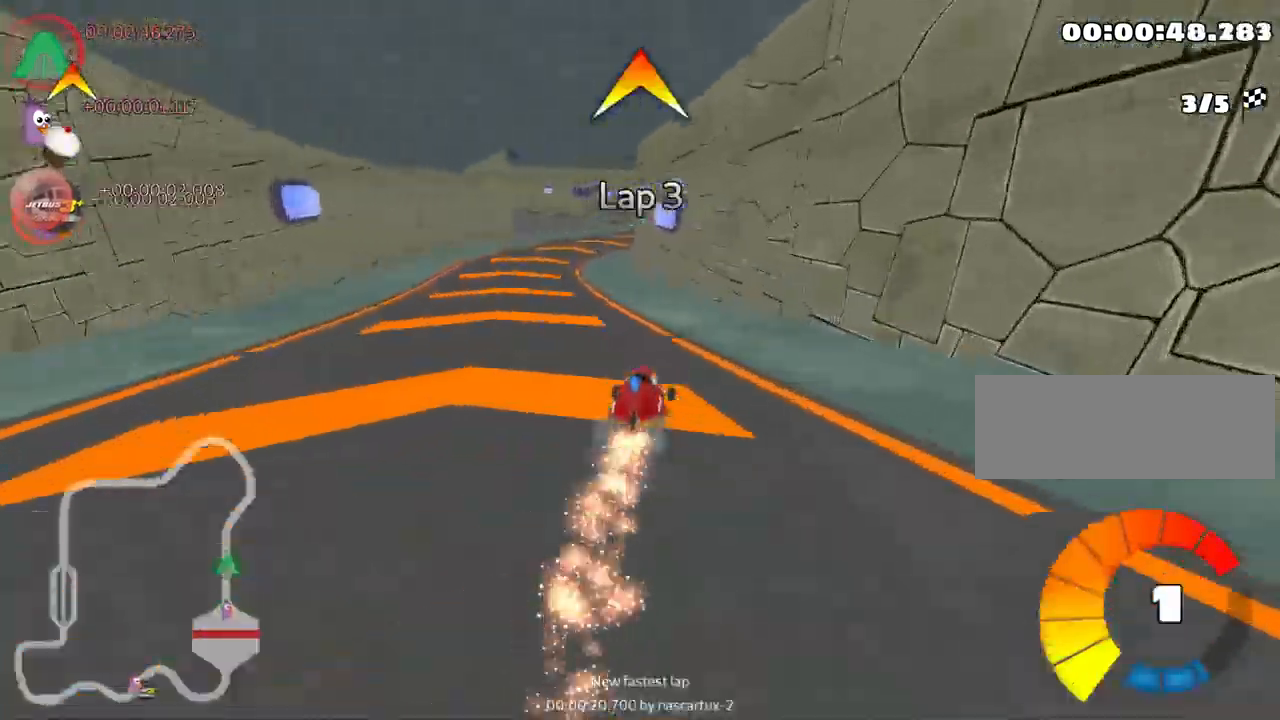
{"keys": ["up"], "events": [[400, "left", "up"]]}
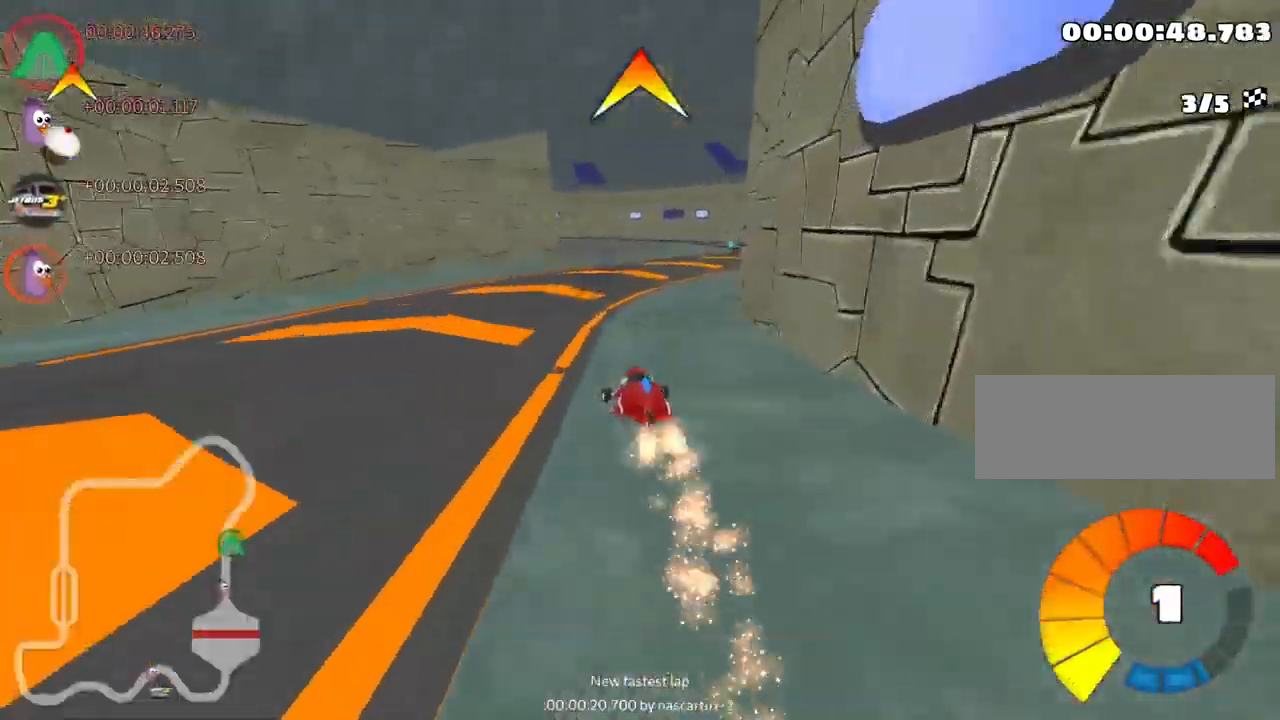
{"keys": ["left", "skid", "up"], "events": [[33, "right", "down"], [217, "right", "up"], [350, "skid", "down"], [367, "left", "down"]]}
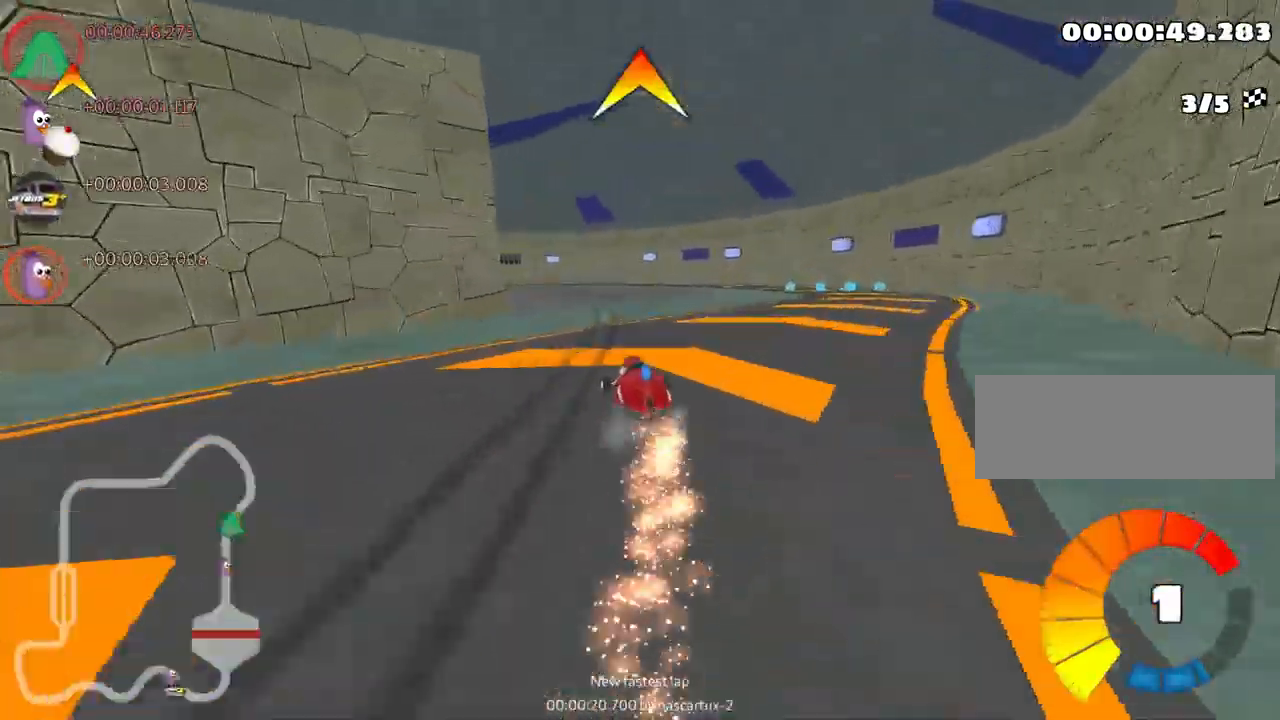
{"keys": ["left", "skid", "up"], "events": [[67, "left", "up"], [200, "right", "down"], [250, "right", "up"], [267, "left", "down"]]}
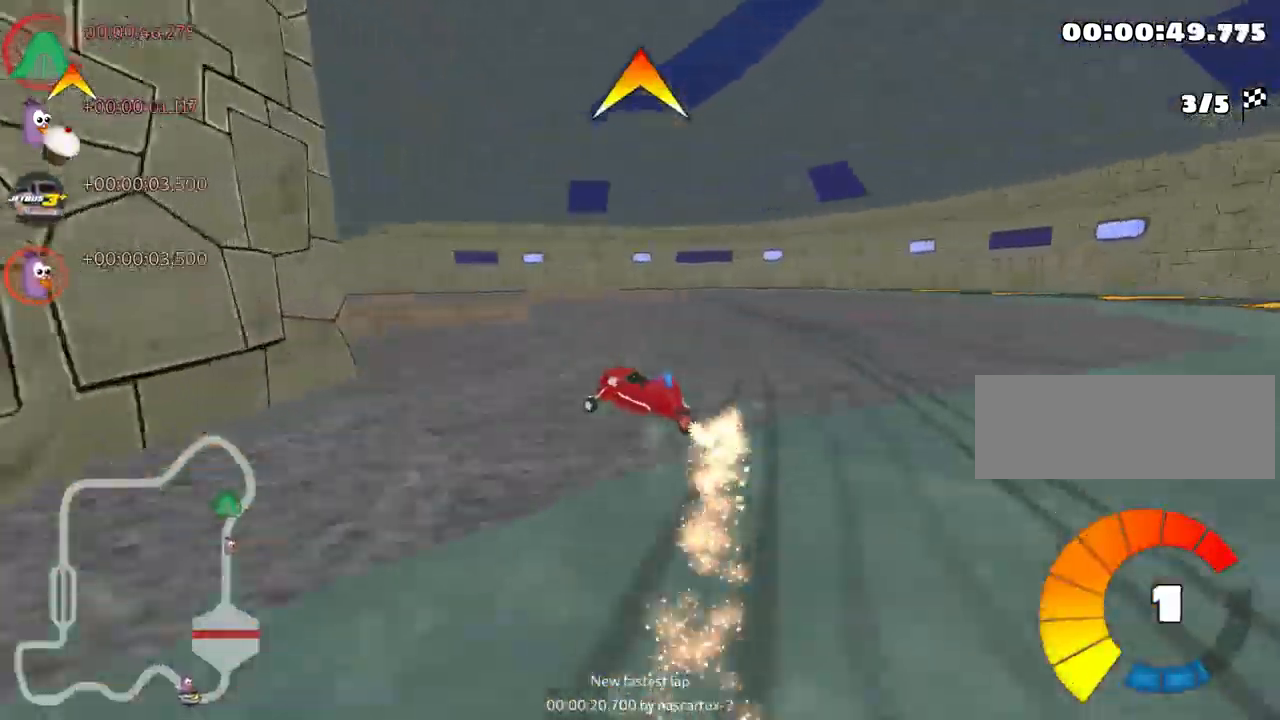
{"keys": ["right", "up"], "events": [[317, "skid", "up"], [417, "left", "up"], [433, "right", "down"]]}
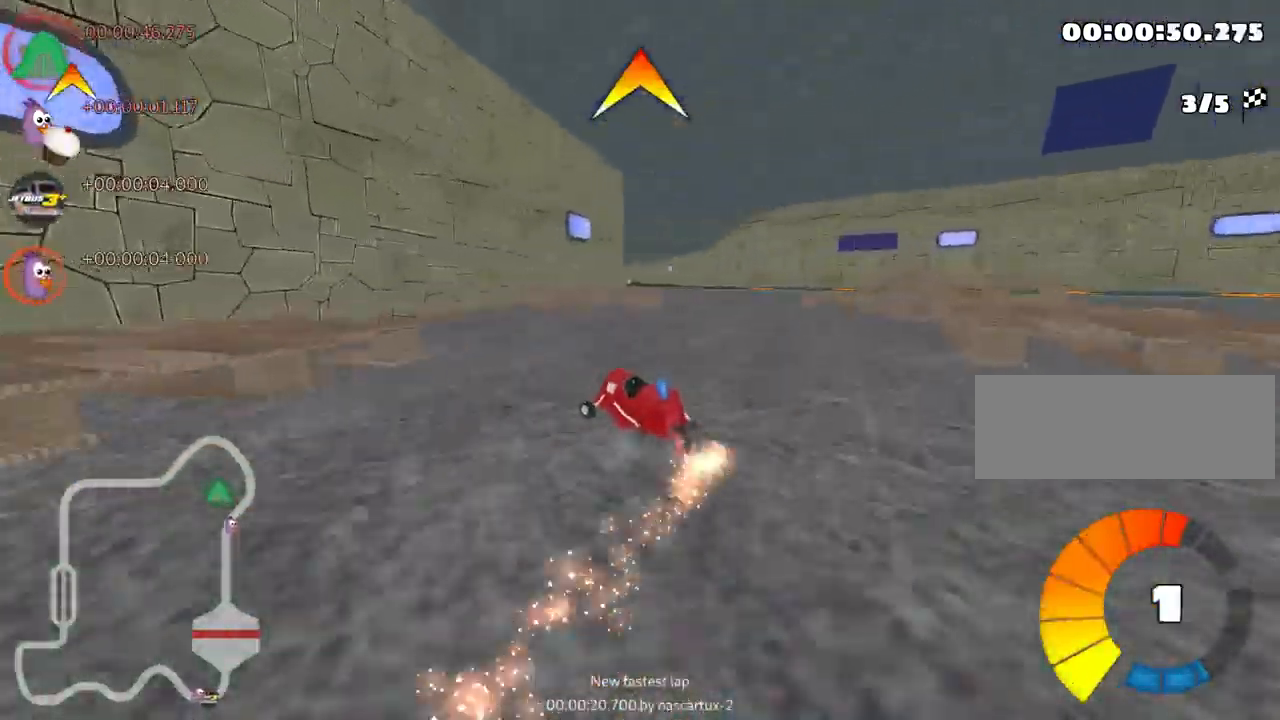
{"keys": ["right", "up"], "events": [[200, "nitro", "down"], [333, "nitro", "up"]]}
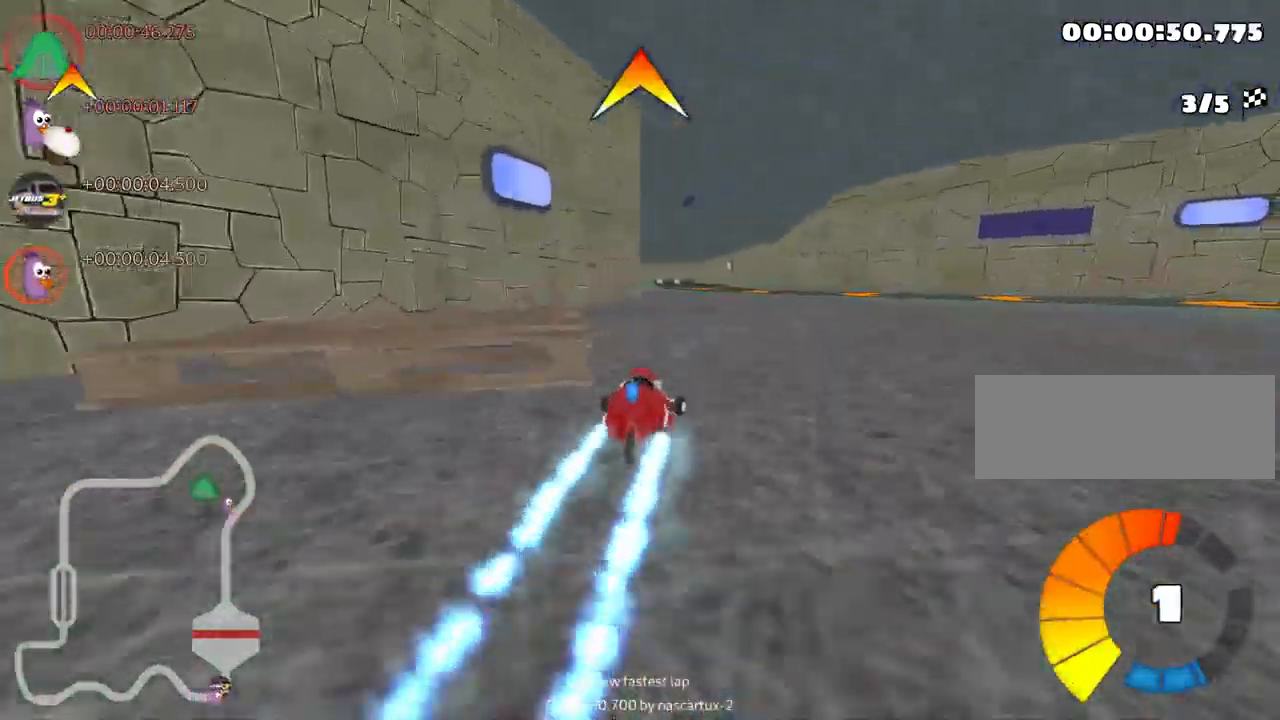
{"keys": ["left", "skid", "up"], "events": [[167, "right", "up"], [317, "skid", "down"], [334, "left", "down"]]}
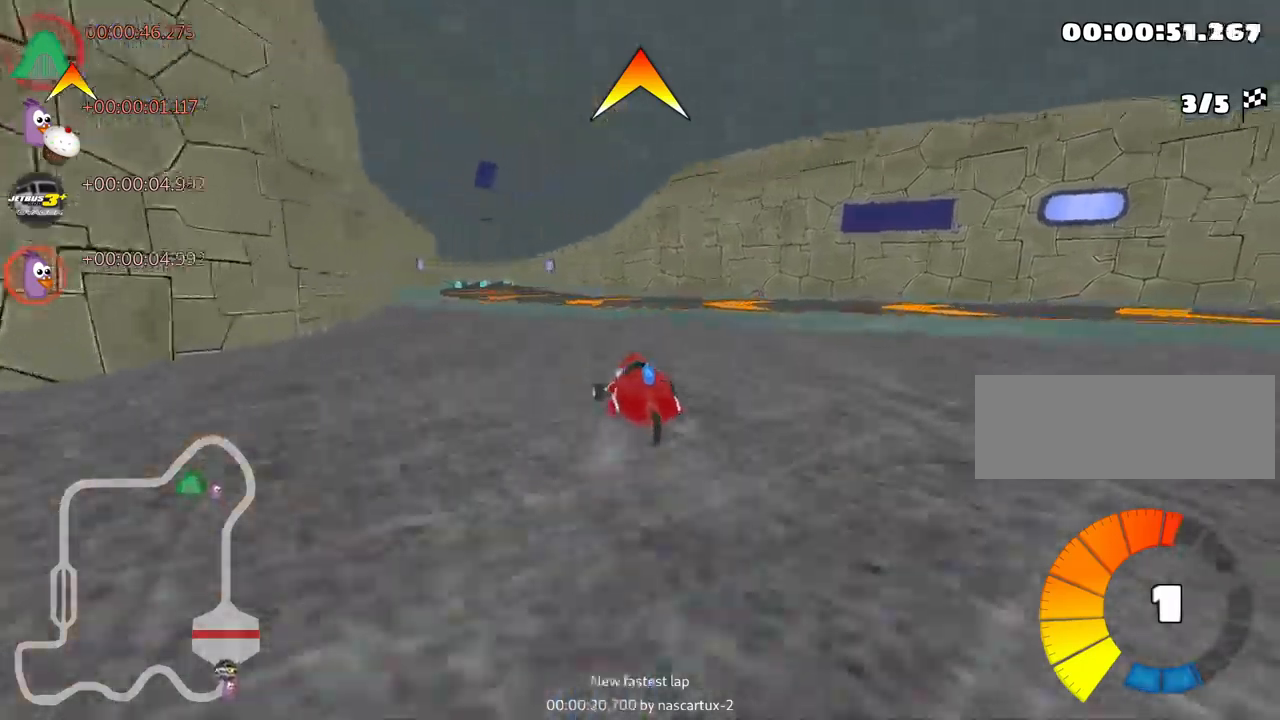
{"keys": ["right", "skid", "up"], "events": [[133, "right", "down"], [183, "left", "up"]]}
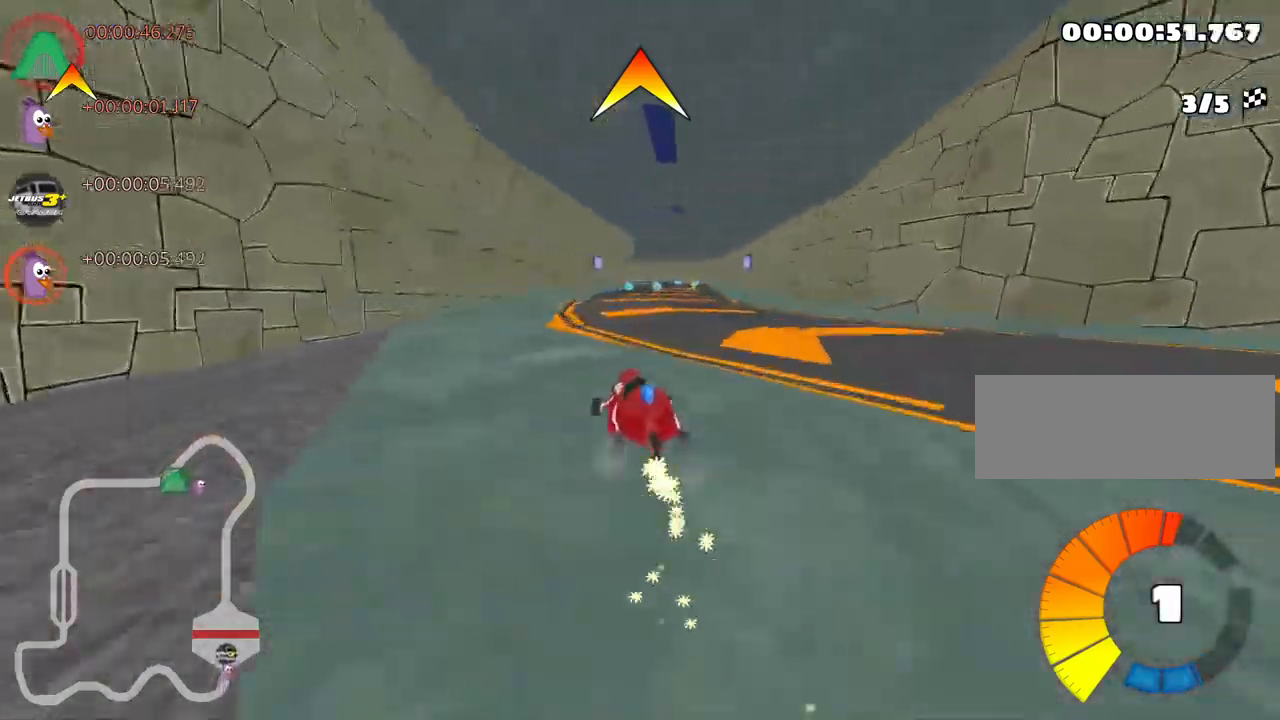
{"keys": ["up"], "events": [[216, "nitro", "down"], [283, "skid", "up"], [316, "nitro", "up"], [400, "right", "up"]]}
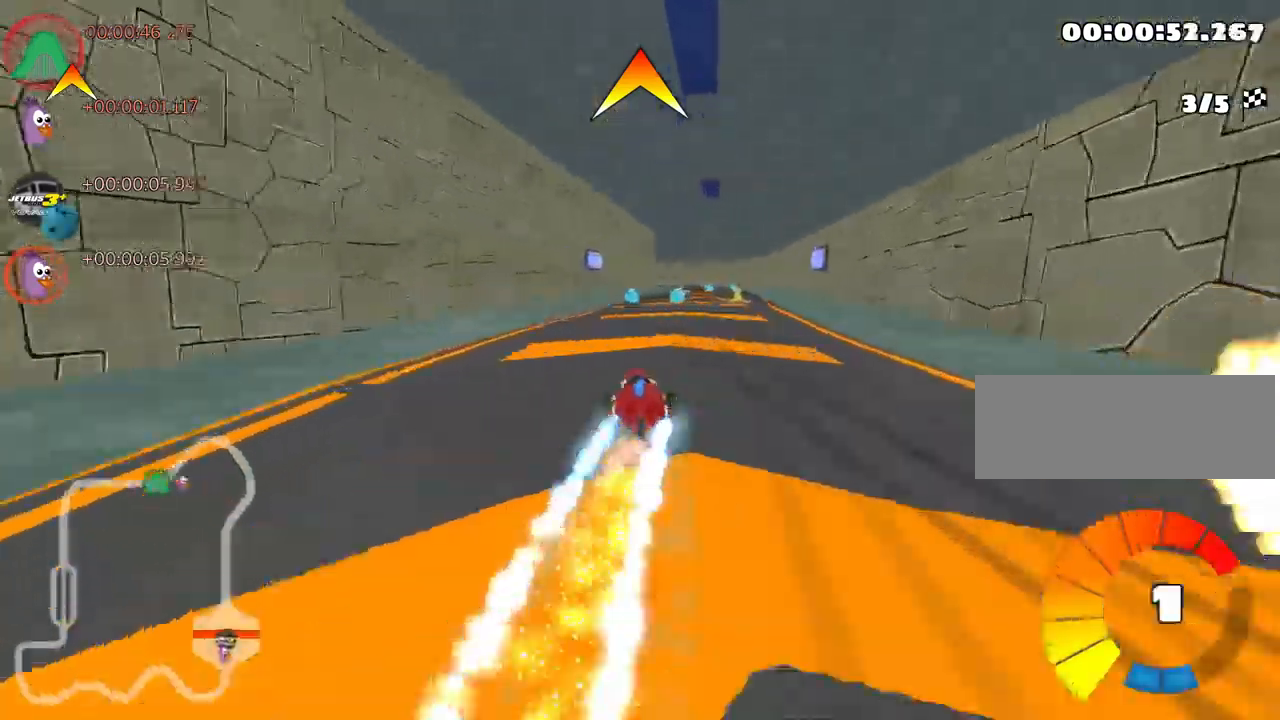
{"keys": ["fire", "right", "up"], "events": [[266, "right", "down"], [350, "fire", "down"]]}
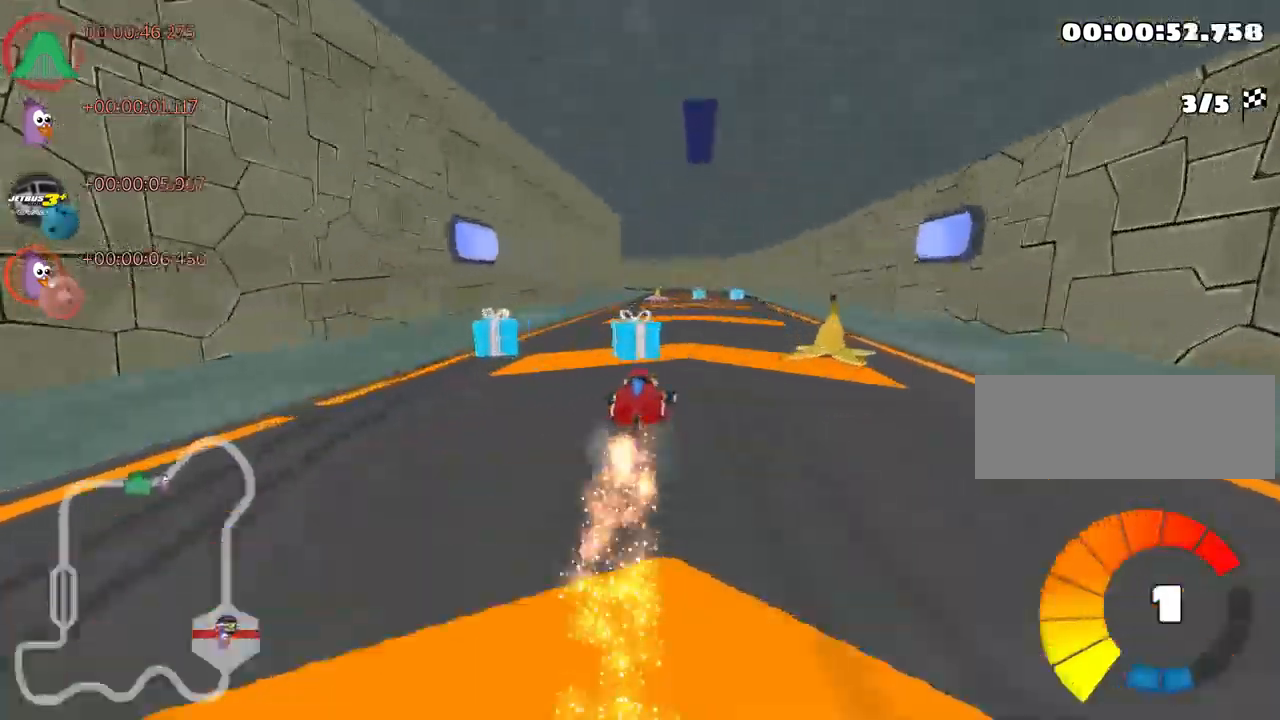
{"keys": ["skid", "up"], "events": [[116, "fire", "up"], [150, "right", "up"], [183, "skid", "down"], [200, "left", "down"], [416, "left", "up"]]}
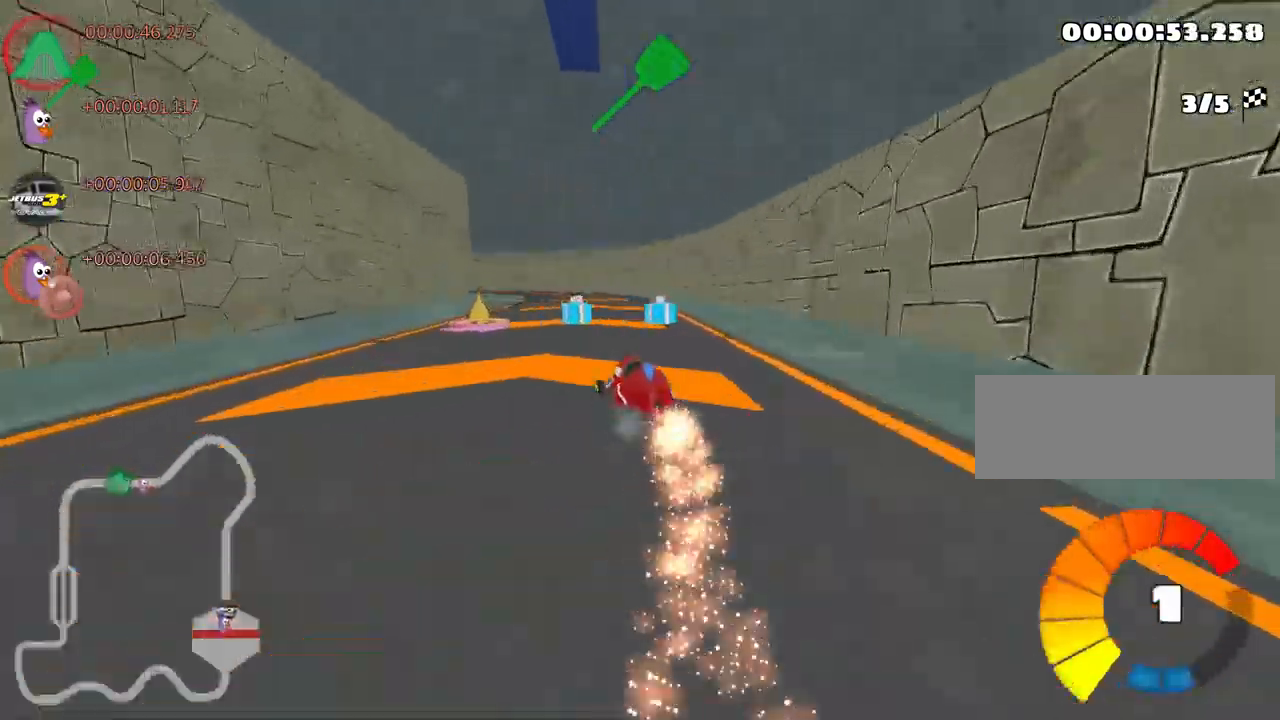
{"keys": ["right", "skid", "up"], "events": [[133, "fire", "down"], [150, "right", "down"], [333, "fire", "up"]]}
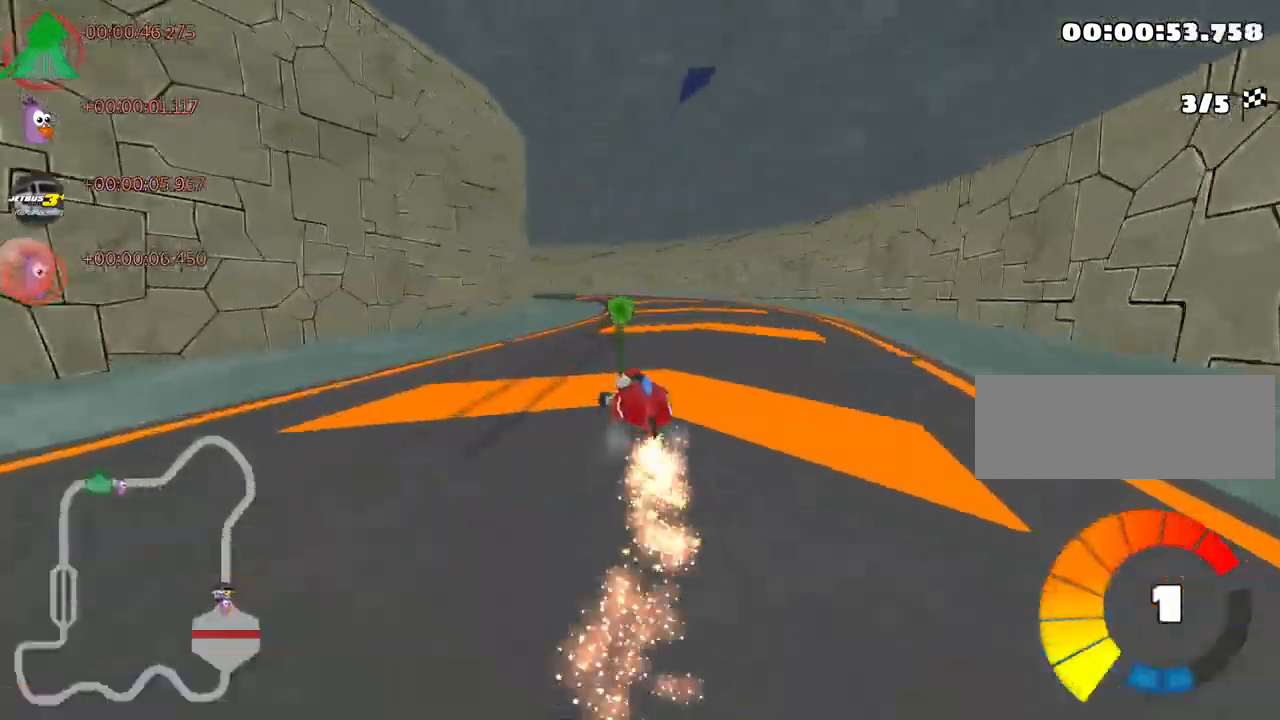
{"keys": ["left", "skid", "up"], "events": [[133, "right", "up"], [150, "left", "down"]]}
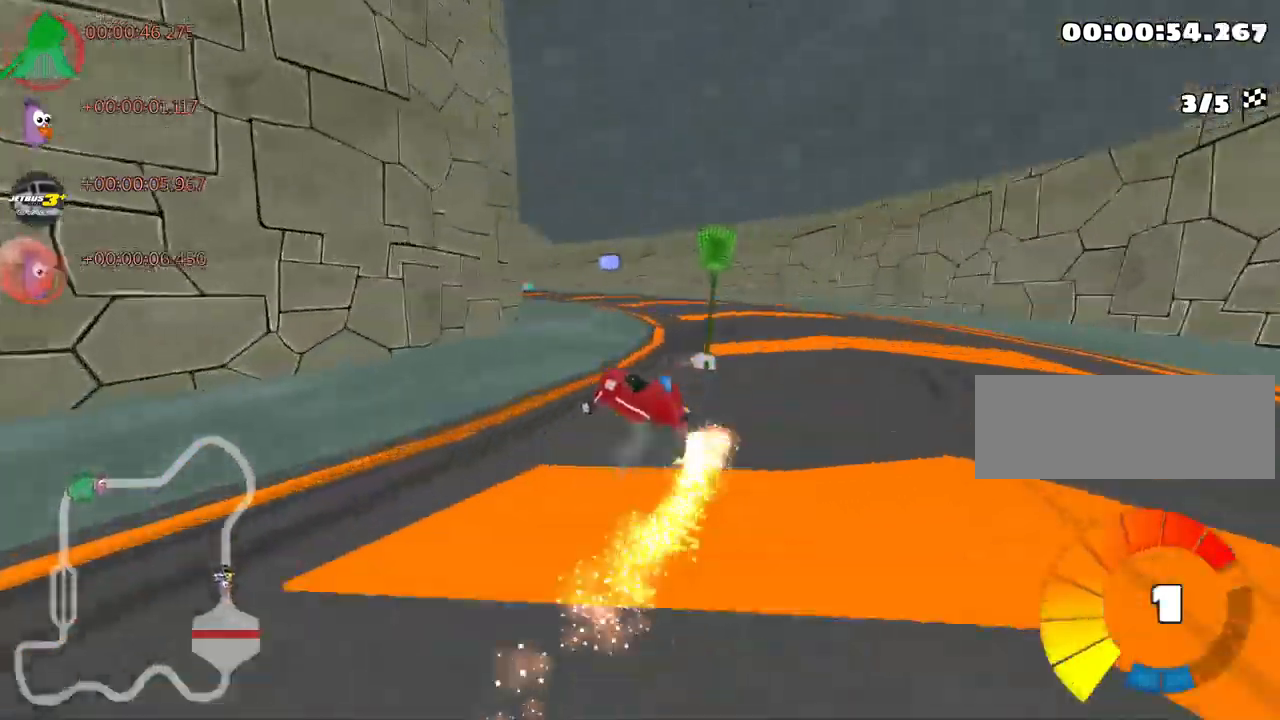
{"keys": ["left", "up"], "events": [[116, "left", "up"], [166, "skid", "up"], [500, "left", "down"]]}
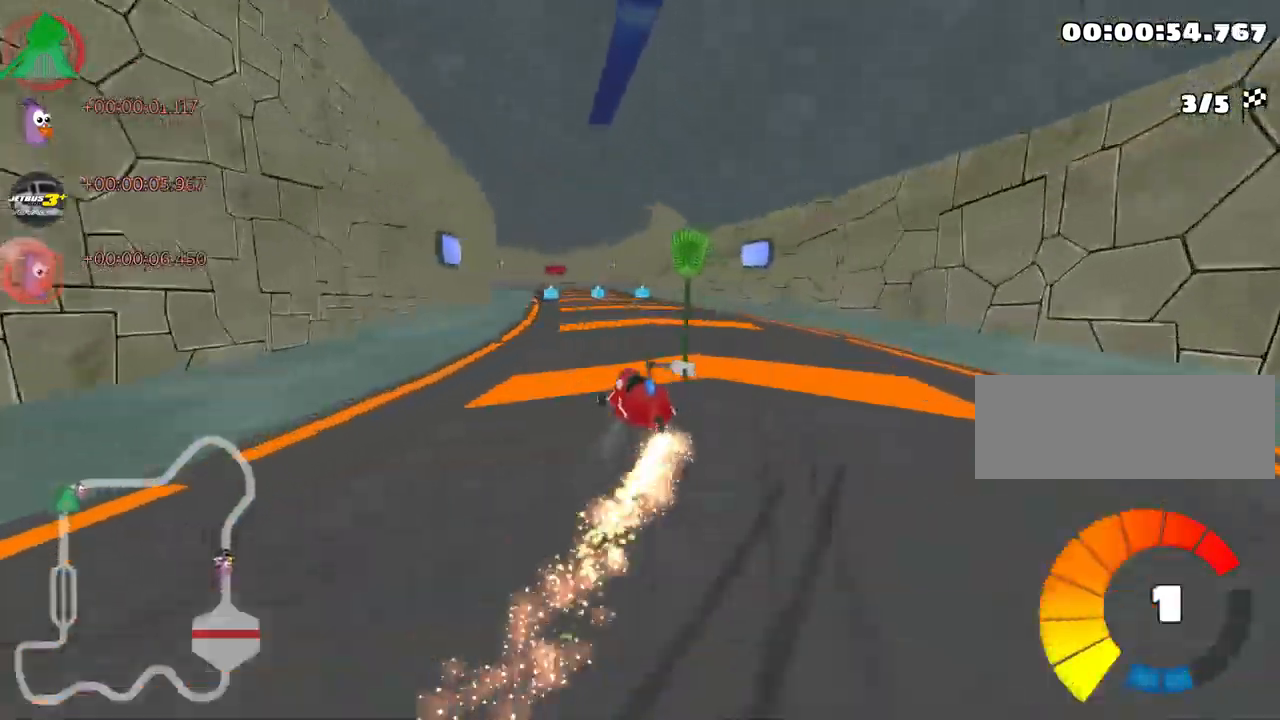
{"keys": ["right", "up"], "events": [[133, "left", "up"], [333, "right", "down"]]}
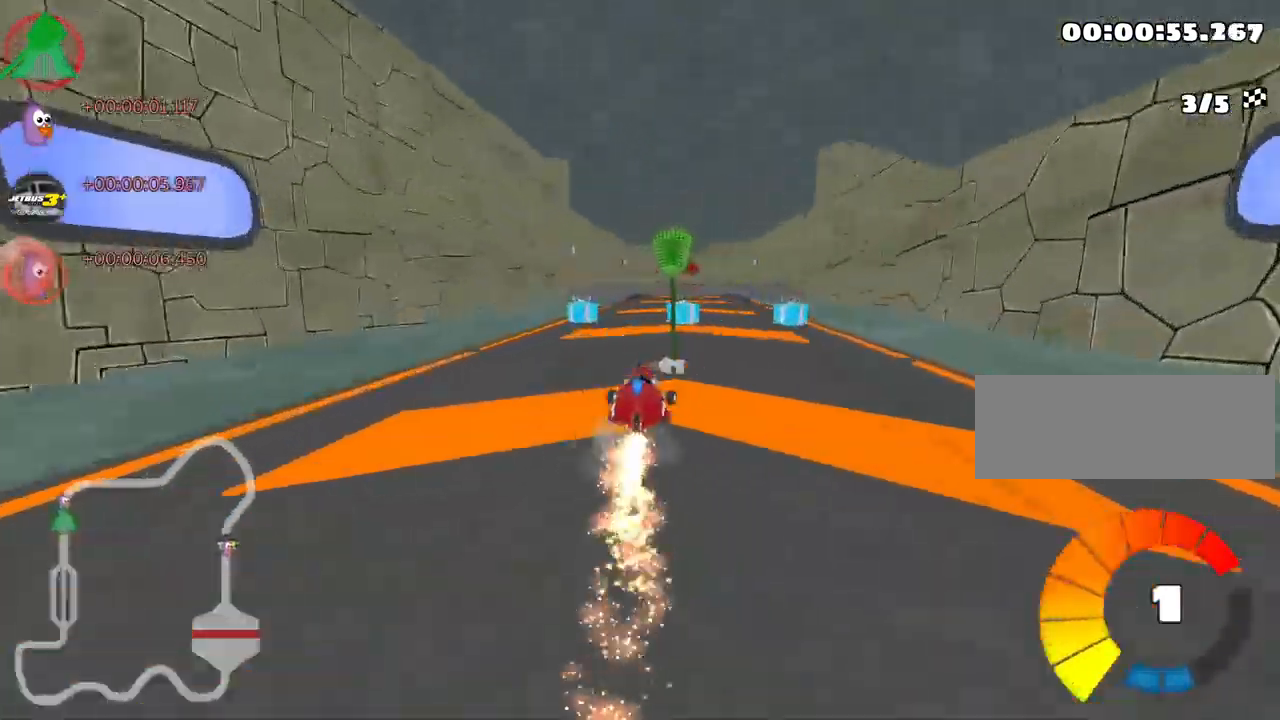
{"keys": ["up"], "events": [[83, "right", "up"], [266, "left", "down"], [466, "left", "up"]]}
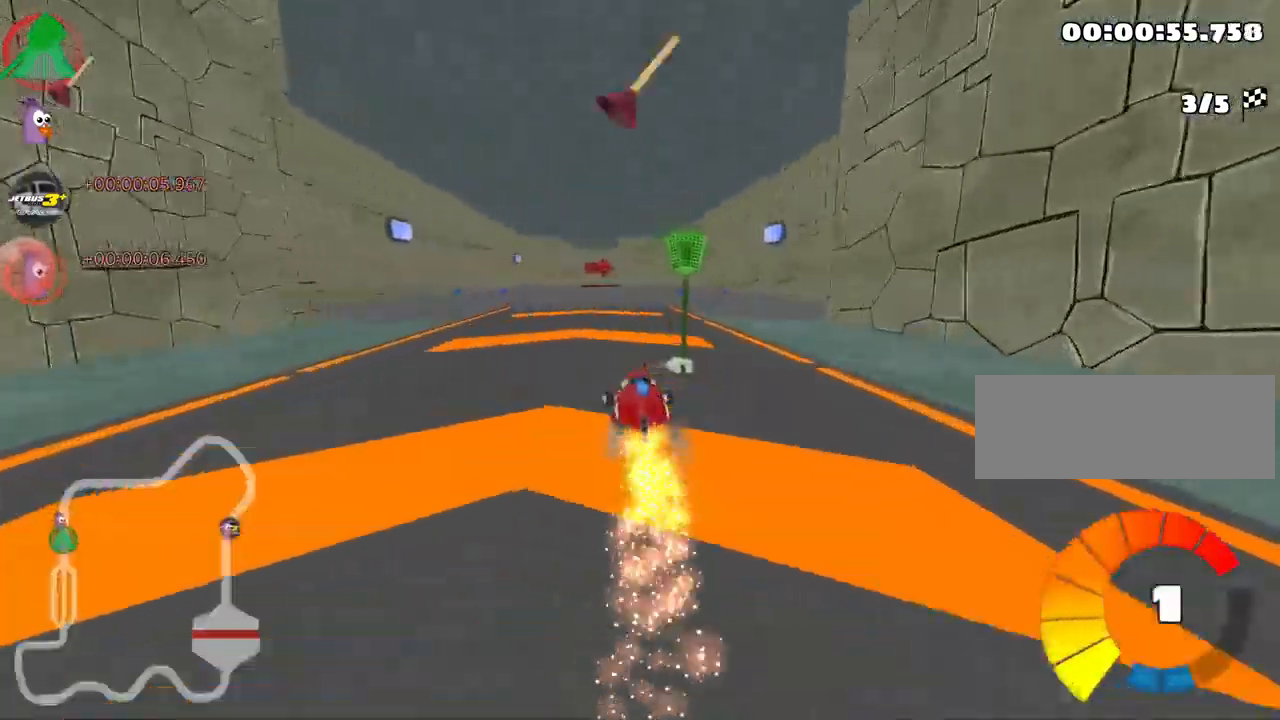
{"keys": ["nitro", "up"], "events": [[317, "right", "down"], [433, "right", "up"], [483, "nitro", "down"]]}
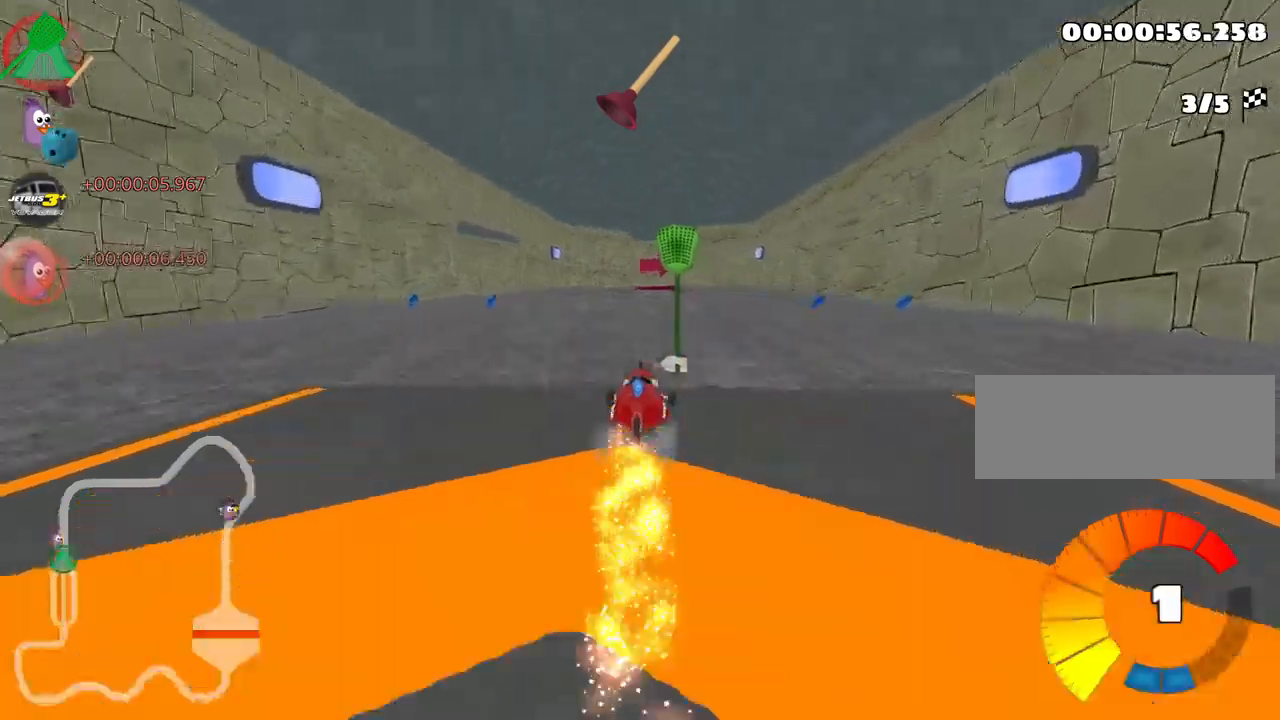
{"keys": ["fire", "look", "up"], "events": [[67, "nitro", "up"], [367, "left", "down"], [400, "look", "down"], [417, "fire", "down"], [450, "left", "up"]]}
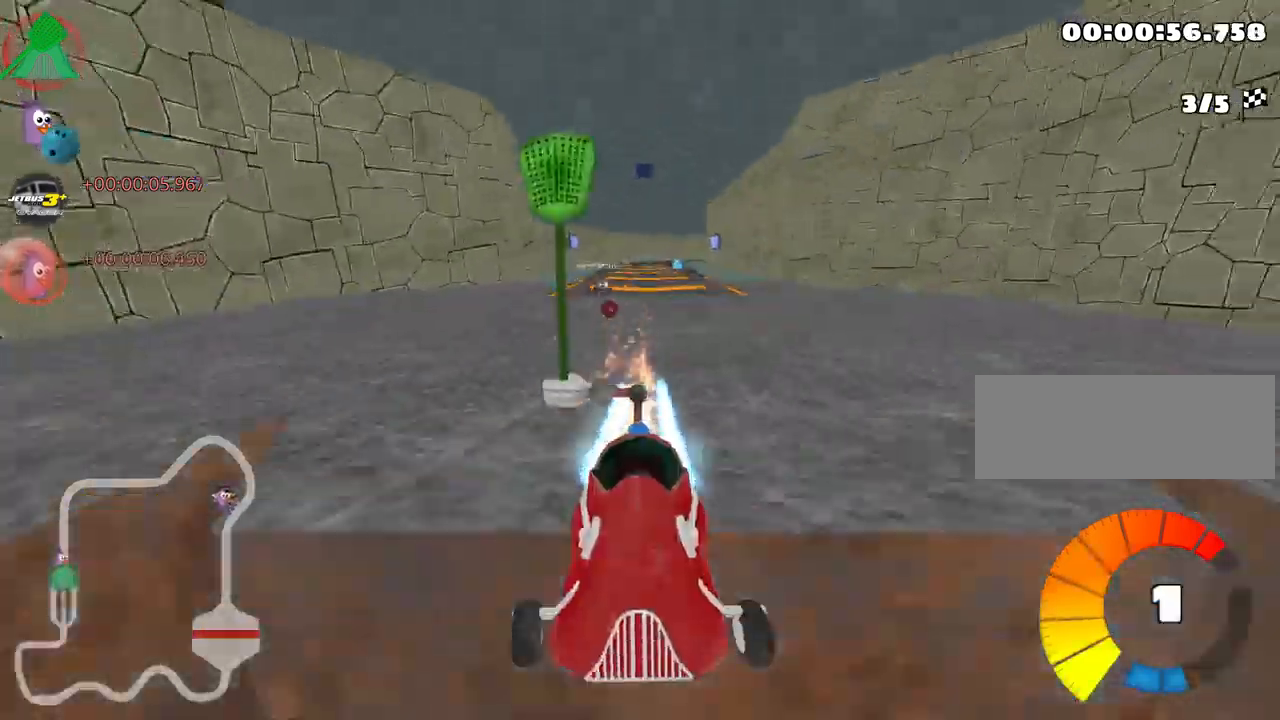
{"keys": ["up"], "events": [[17, "fire", "up"], [33, "look", "up"]]}